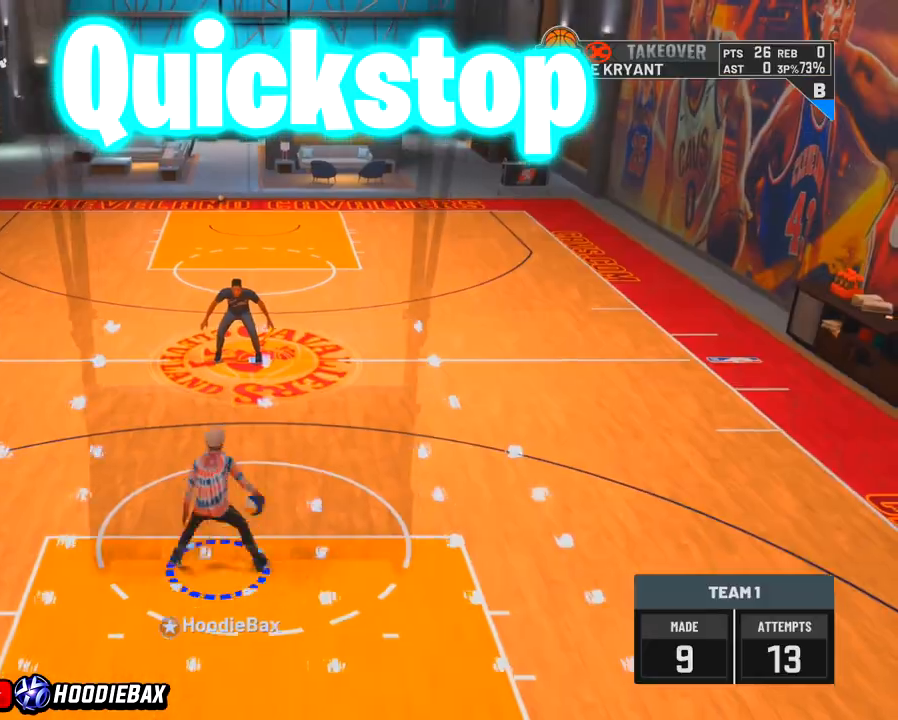
Gameplay with a controller (PlayStation layout); each line is a JSON object with the inputs held at the frame after it. "events" lists button and stick changes between this image and that frame as [ms after this image, input, new state], when the widget could be followed in between. Not read: L3 R3.
{"buttons": [], "left_stick": "up-right", "right_stick": "center", "events": [[333, "left_stick", "up-right"]]}
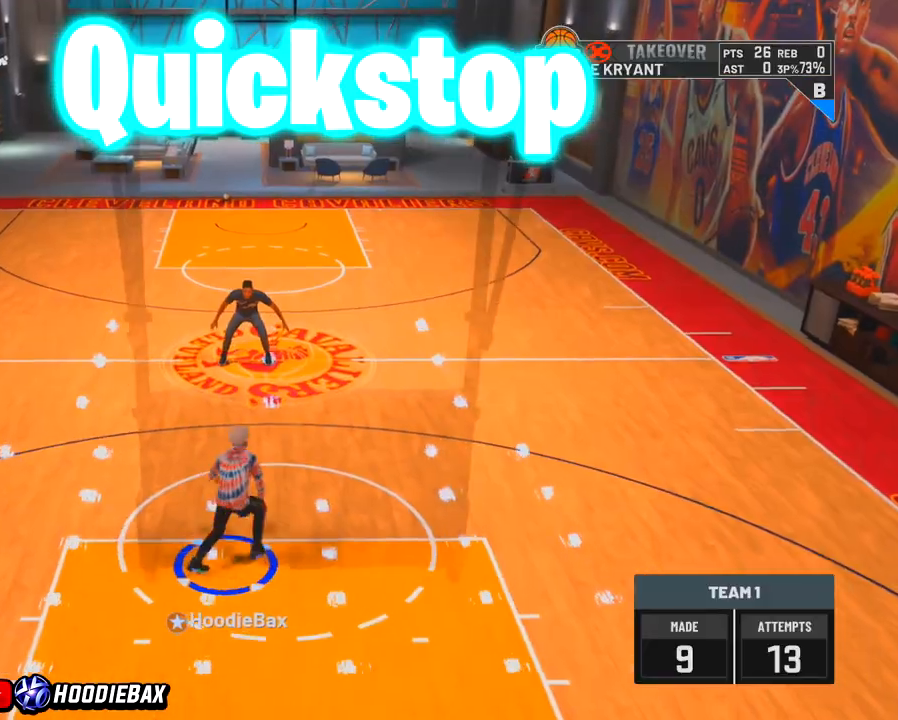
{"buttons": ["R2"], "left_stick": "up-right", "right_stick": "center", "events": [[134, "R2", "down"]]}
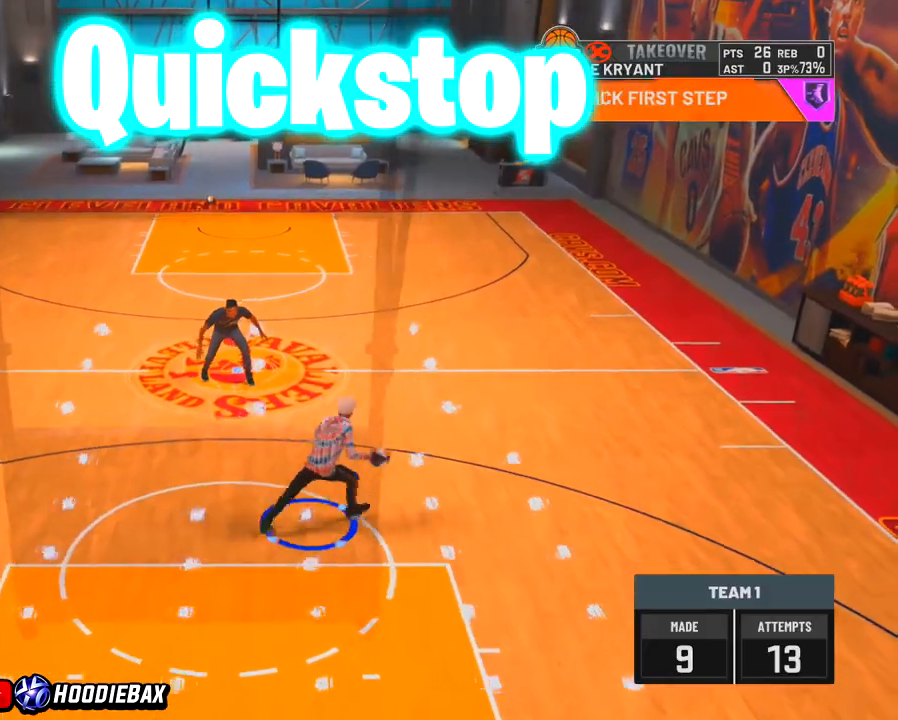
{"buttons": ["R2"], "left_stick": "up-right", "right_stick": "center", "events": []}
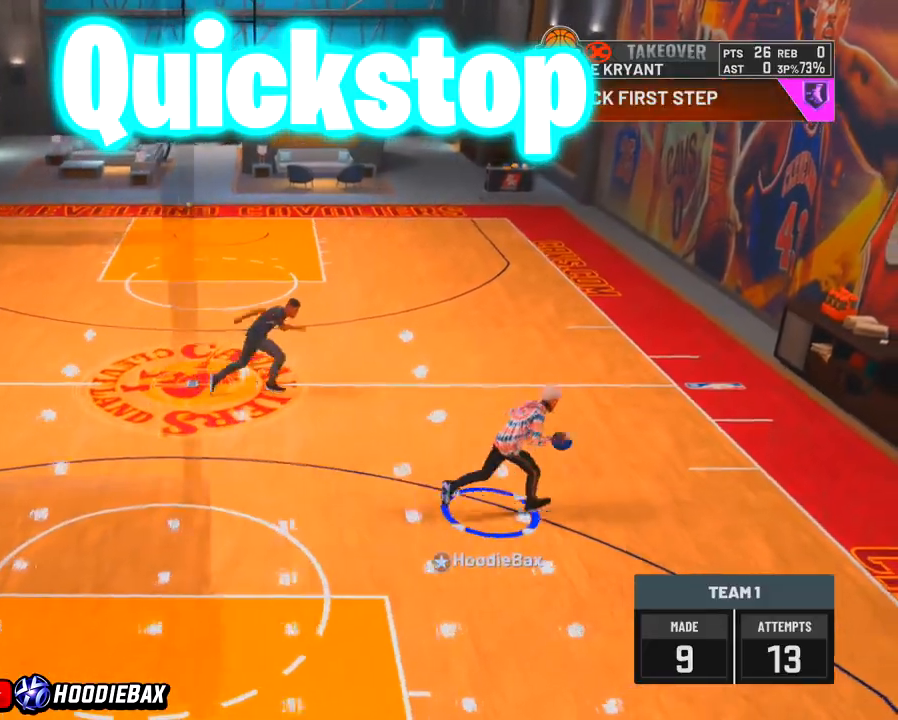
{"buttons": [], "left_stick": "center", "right_stick": "left", "events": [[267, "R2", "up"], [267, "left_stick", "center"], [301, "right_stick", "left"]]}
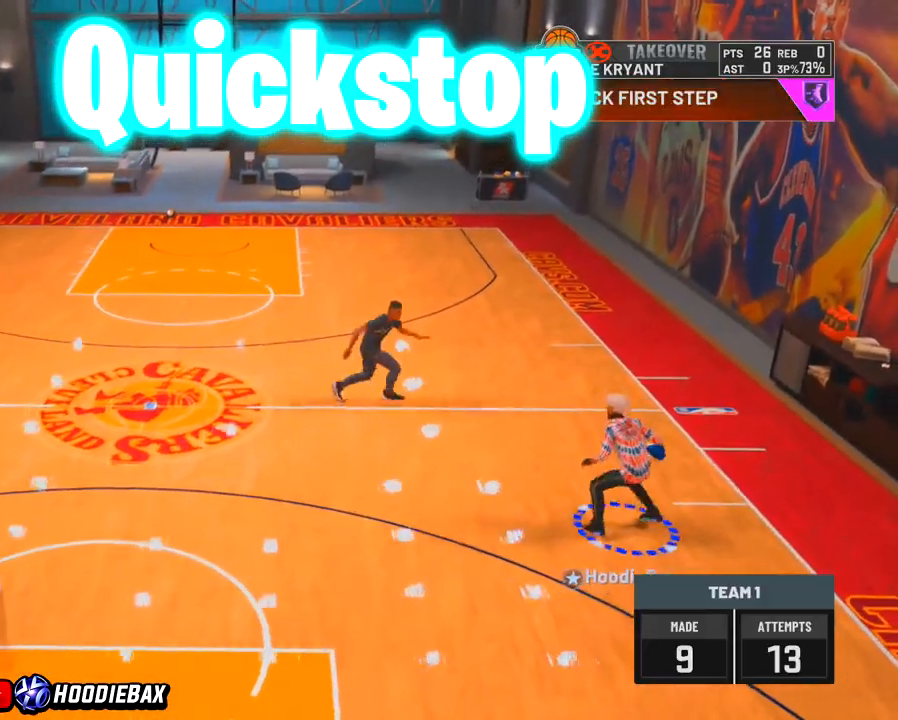
{"buttons": [], "left_stick": "center", "right_stick": "left", "events": []}
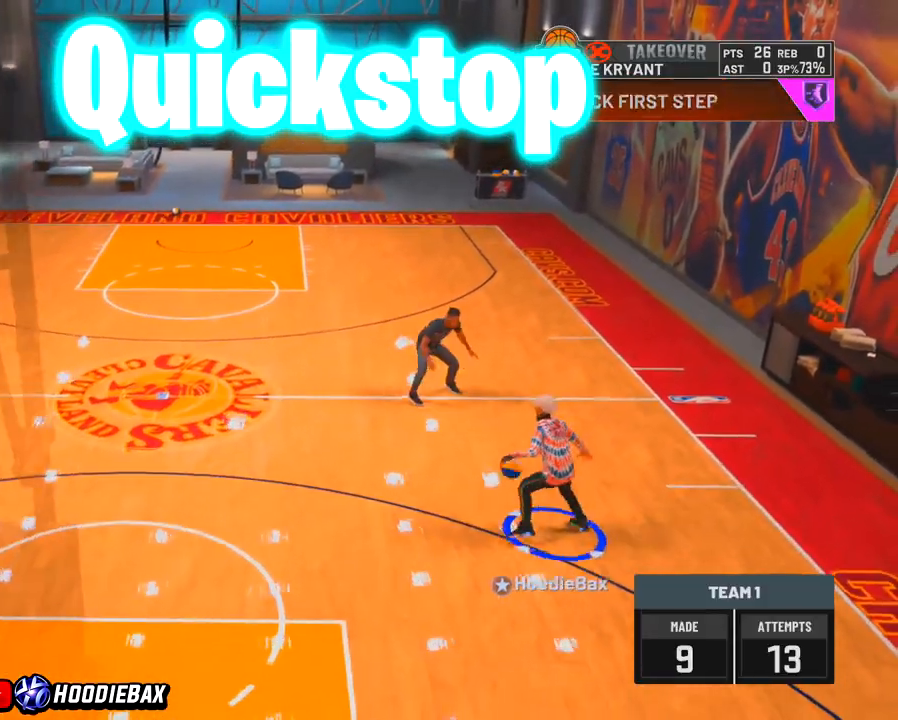
{"buttons": [], "left_stick": "center", "right_stick": "center", "events": [[67, "right_stick", "center"]]}
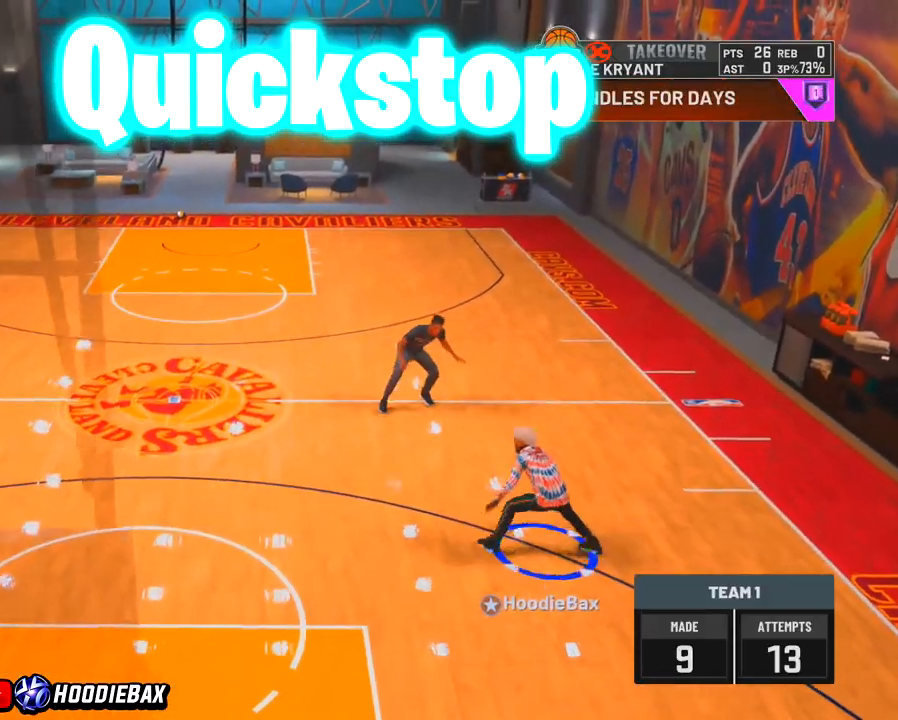
{"buttons": ["R2"], "left_stick": "up-left", "right_stick": "center", "events": [[267, "left_stick", "up-left"], [434, "R2", "down"]]}
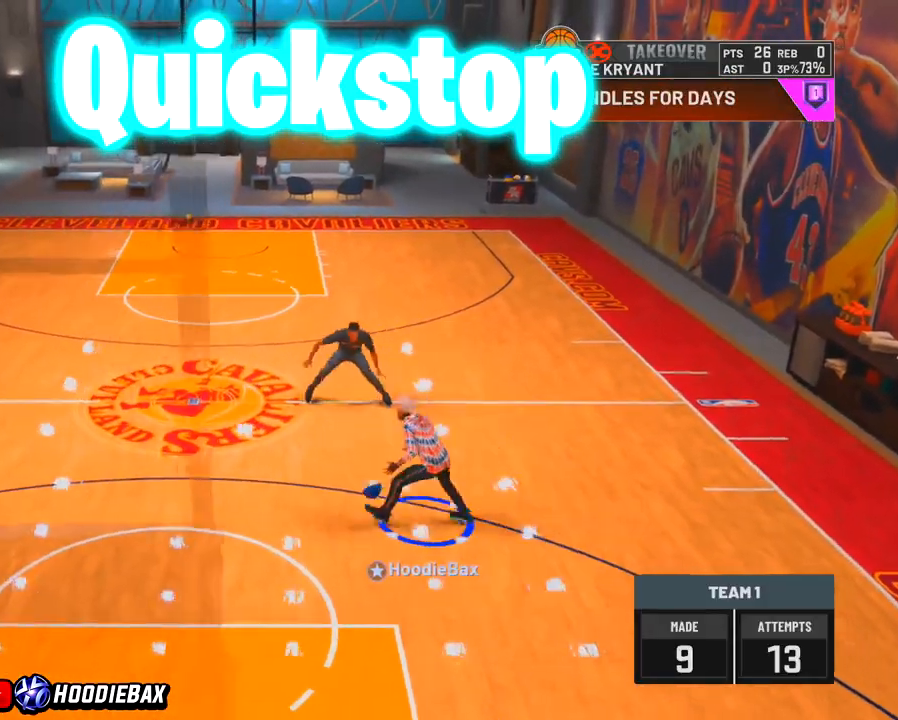
{"buttons": ["R2"], "left_stick": "left", "right_stick": "center", "events": [[34, "left_stick", "left"]]}
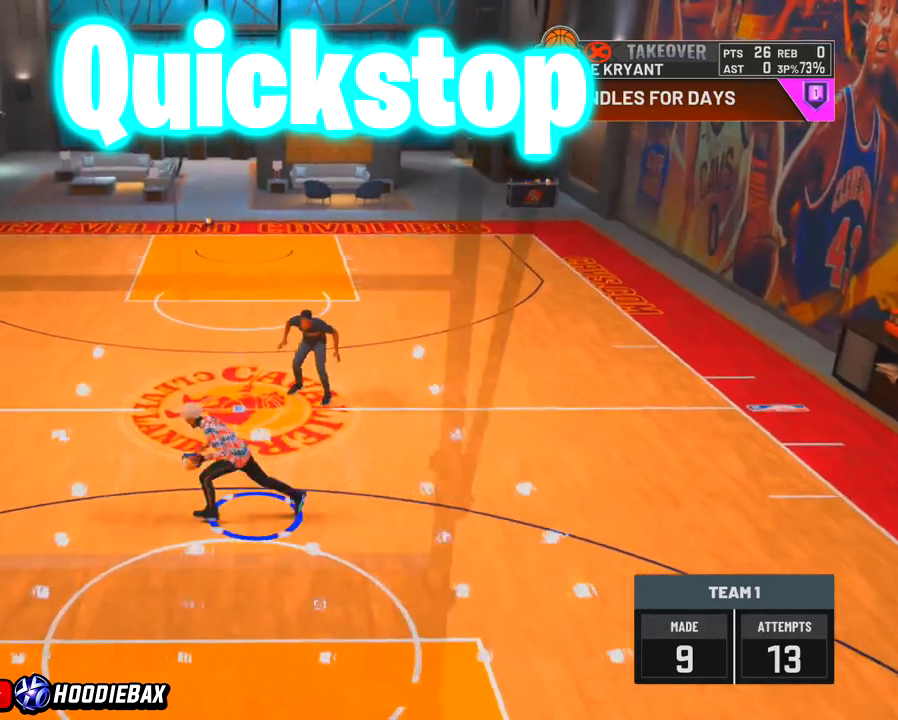
{"buttons": ["R2"], "left_stick": "left", "right_stick": "center", "events": []}
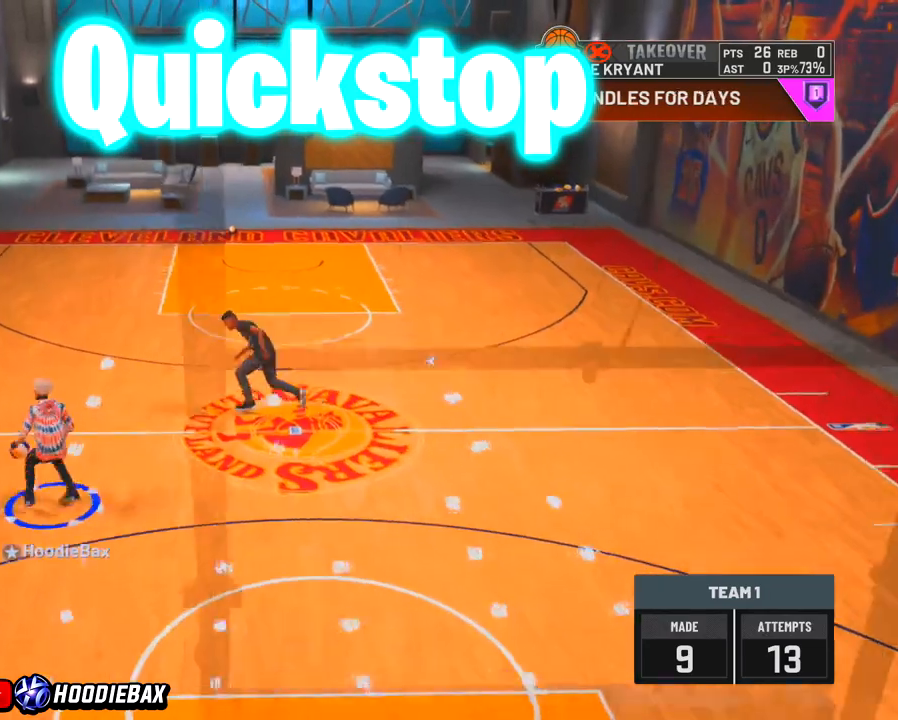
{"buttons": [], "left_stick": "center", "right_stick": "up-right", "events": [[134, "left_stick", "up-left"], [334, "R2", "up"], [334, "left_stick", "center"], [434, "right_stick", "up-right"]]}
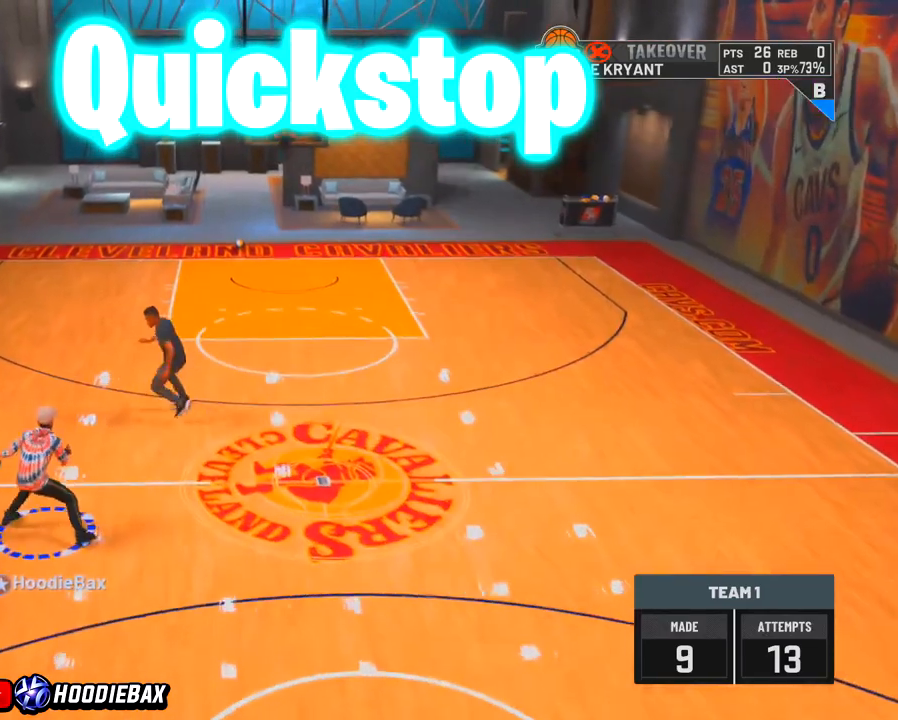
{"buttons": [], "left_stick": "center", "right_stick": "up-right", "events": []}
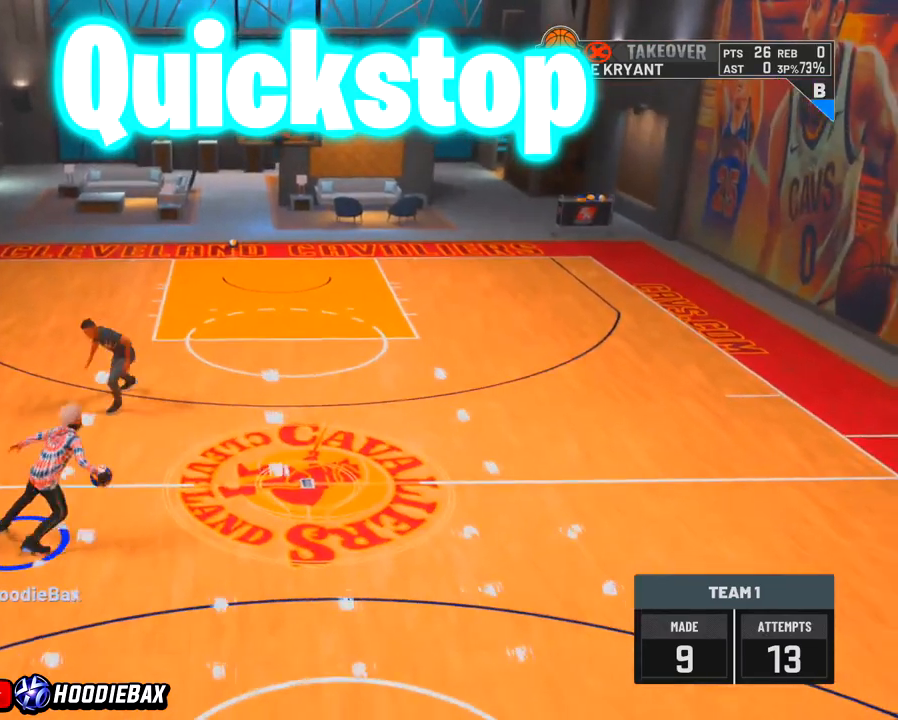
{"buttons": [], "left_stick": "center", "right_stick": "up-right", "events": []}
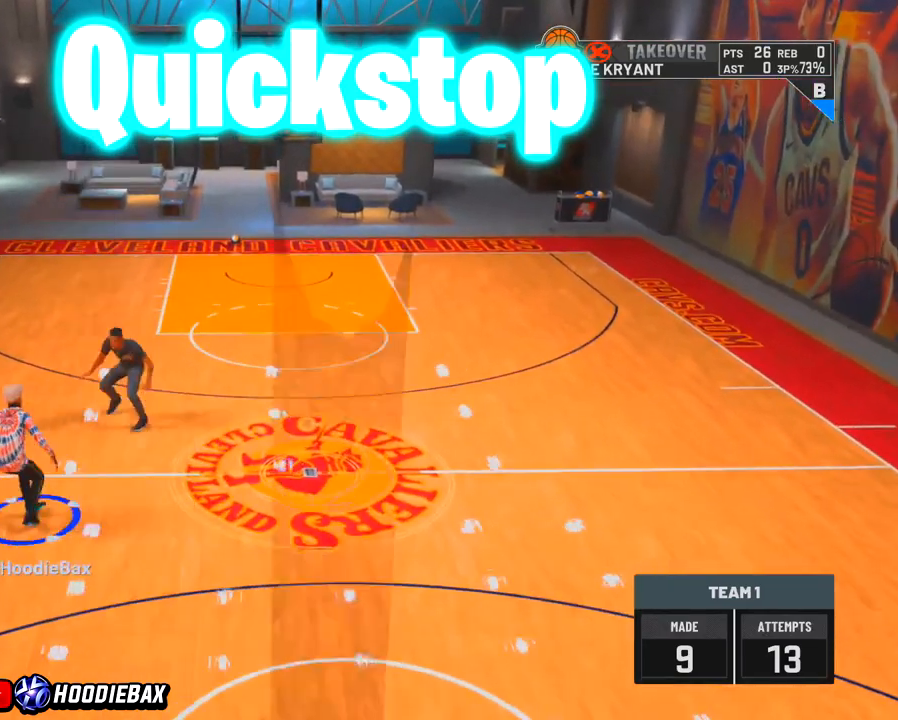
{"buttons": [], "left_stick": "center", "right_stick": "up-right", "events": []}
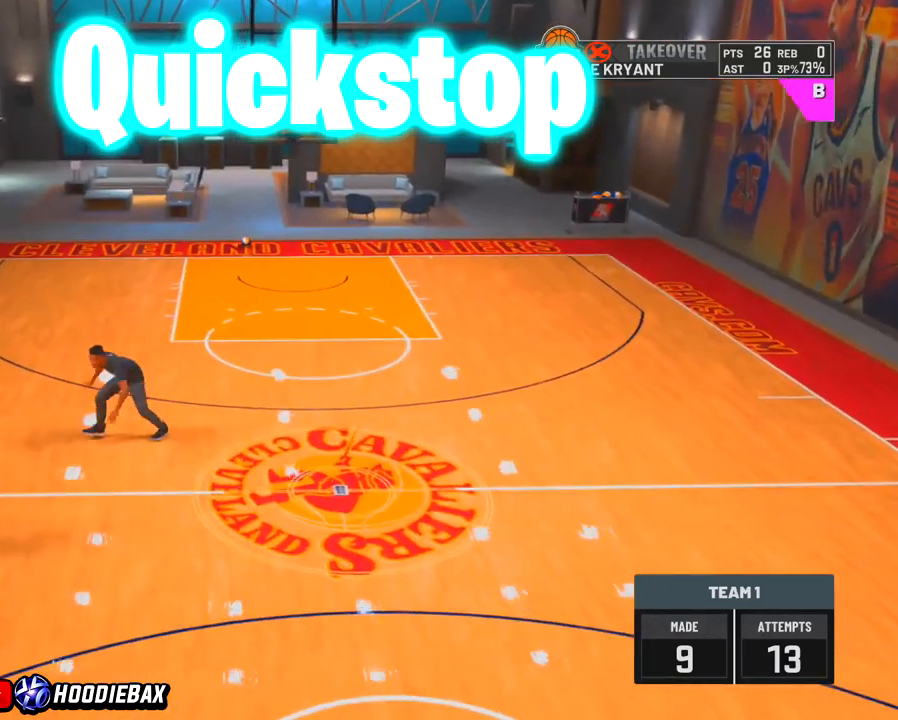
{"buttons": ["R2"], "left_stick": "right", "right_stick": "center", "events": [[334, "right_stick", "center"], [401, "right_stick", "down-left"], [501, "R2", "down"], [501, "left_stick", "right"], [501, "right_stick", "center"]]}
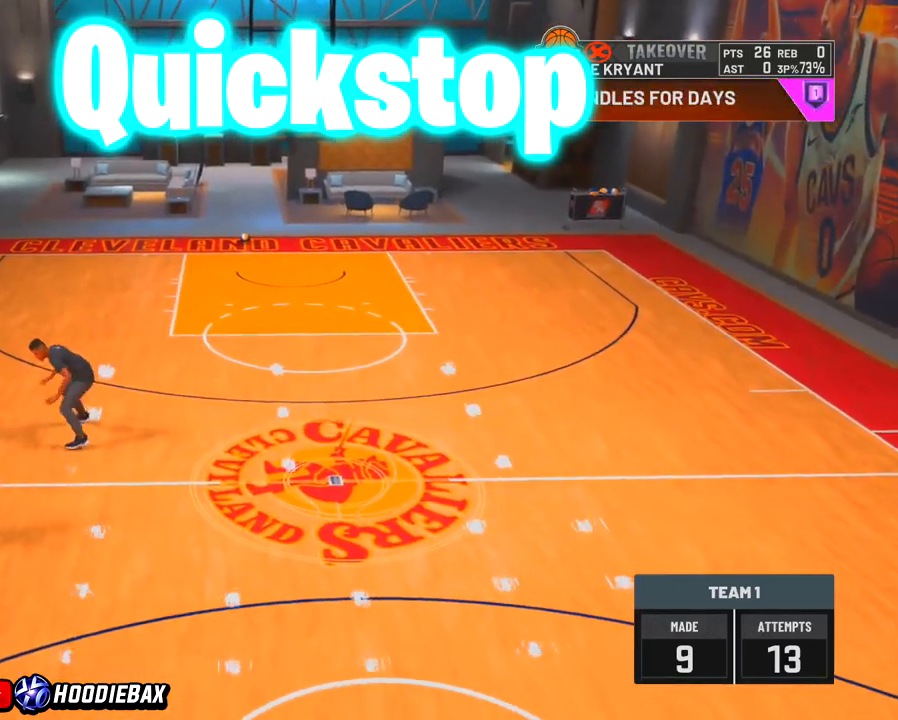
{"buttons": ["R2"], "left_stick": "up-right", "right_stick": "center", "events": [[500, "left_stick", "up-right"]]}
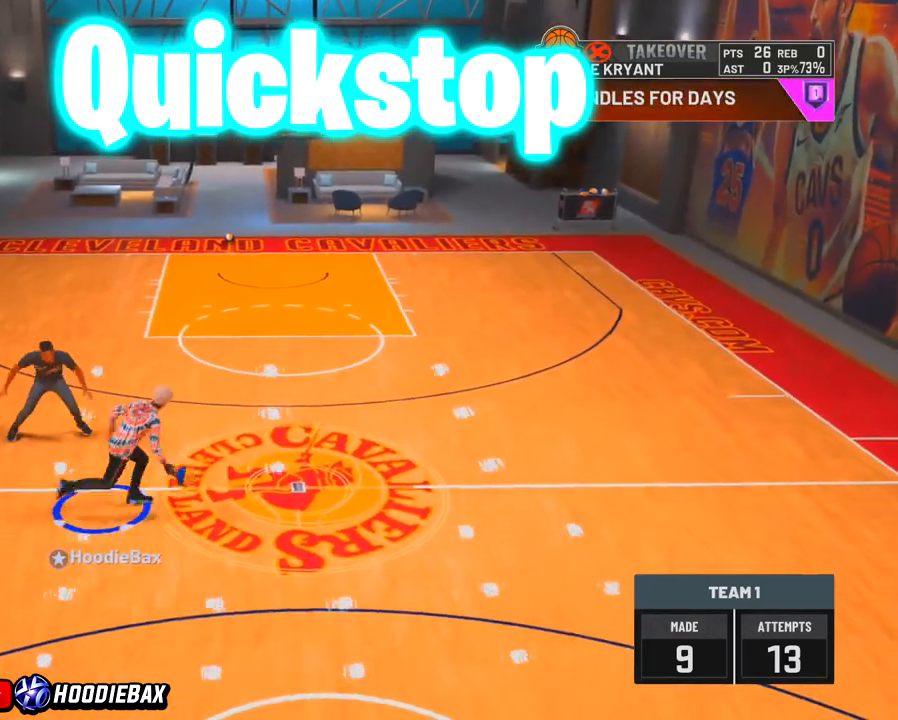
{"buttons": ["R2"], "left_stick": "up-right", "right_stick": "center", "events": []}
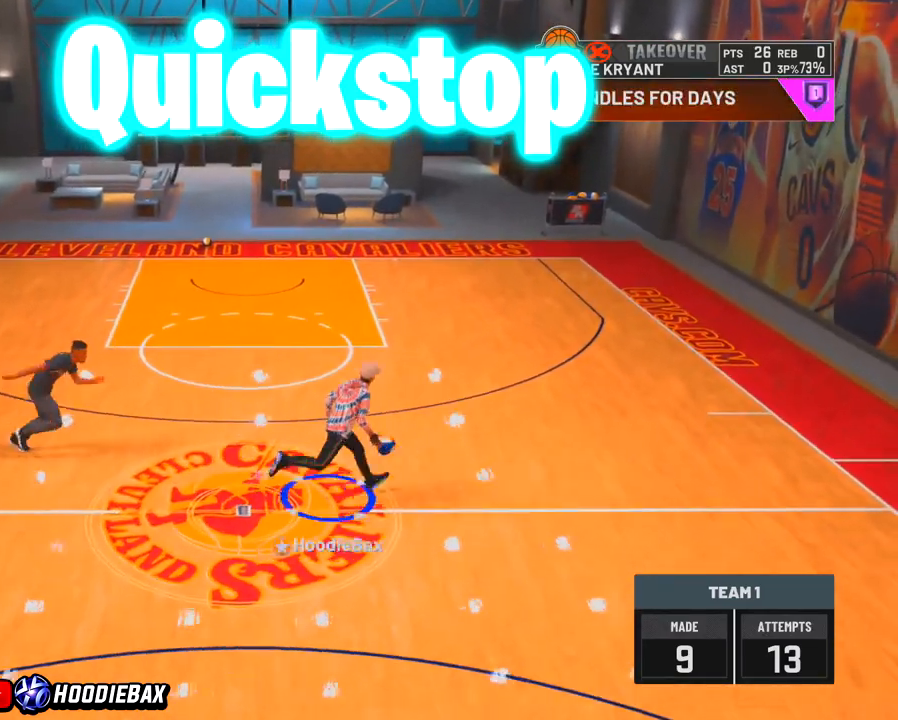
{"buttons": [], "left_stick": "center", "right_stick": "center", "events": [[367, "R2", "up"], [367, "left_stick", "right"], [367, "right_stick", "left"], [500, "left_stick", "center"], [500, "right_stick", "center"]]}
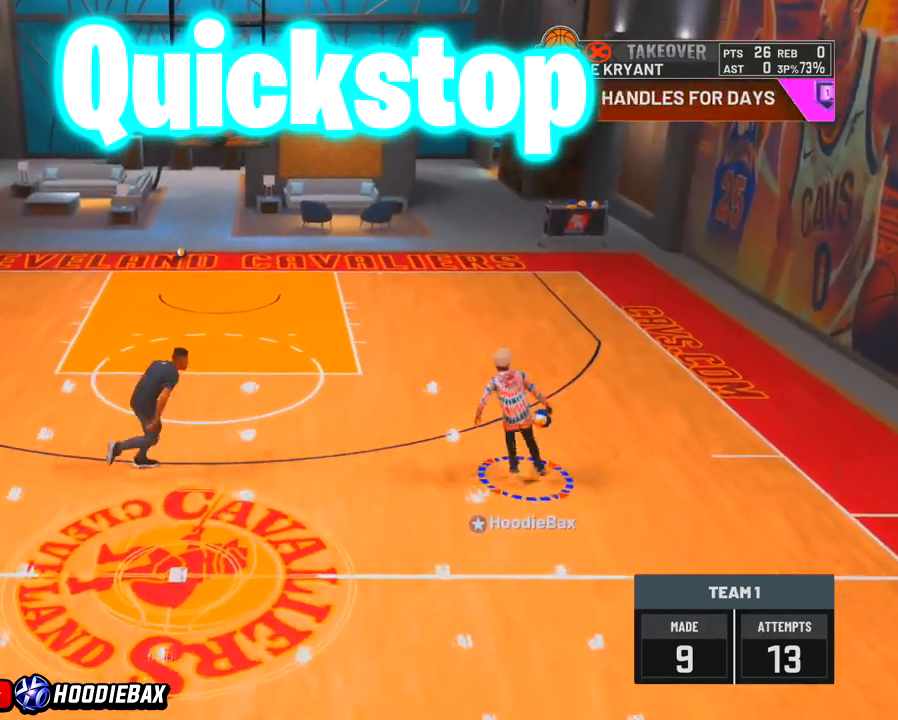
{"buttons": ["SQUARE"], "left_stick": "center", "right_stick": "center", "events": [[434, "SQUARE", "down"]]}
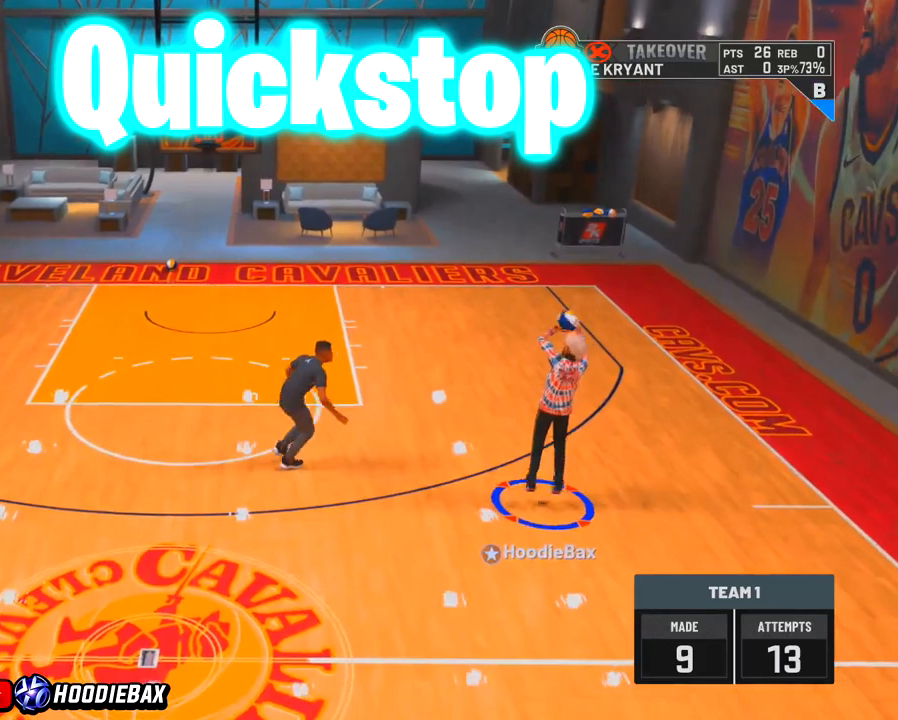
{"buttons": ["SQUARE"], "left_stick": "center", "right_stick": "center", "events": []}
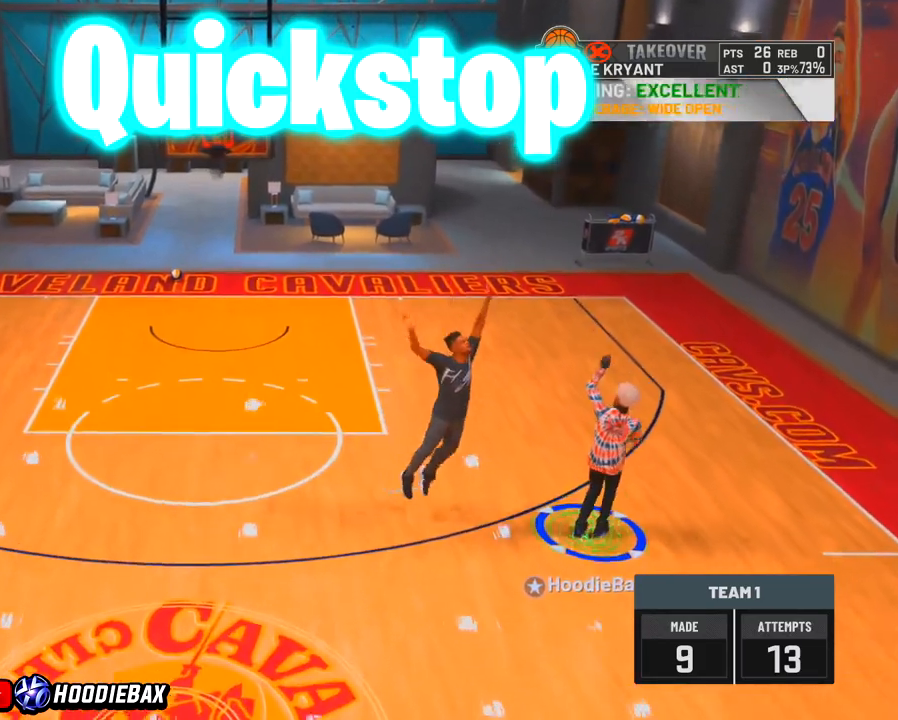
{"buttons": ["SQUARE"], "left_stick": "center", "right_stick": "center", "events": []}
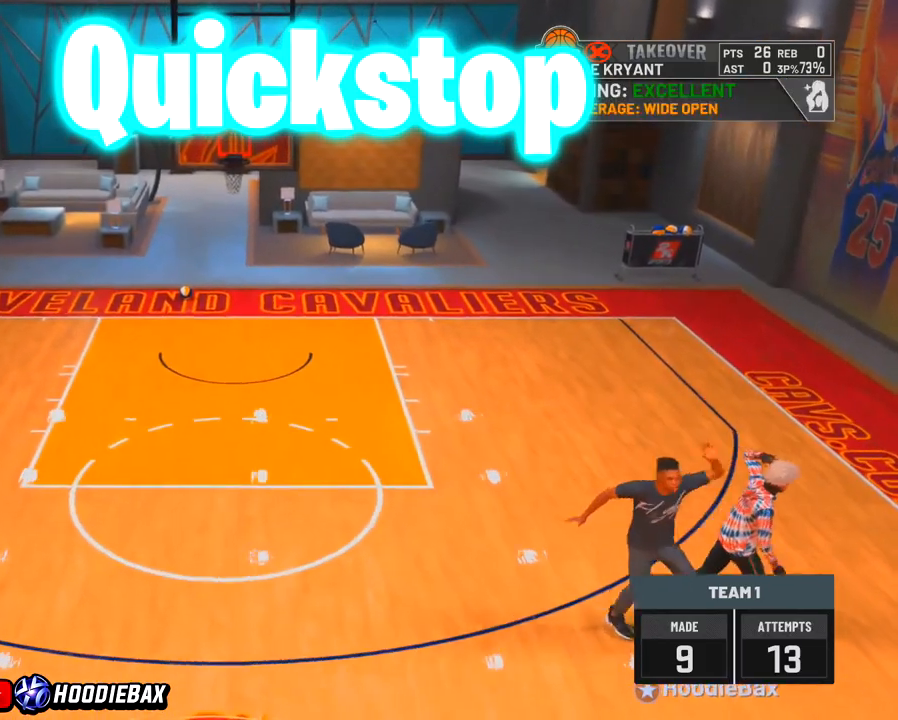
{"buttons": [], "left_stick": "center", "right_stick": "center", "events": [[133, "SQUARE", "up"]]}
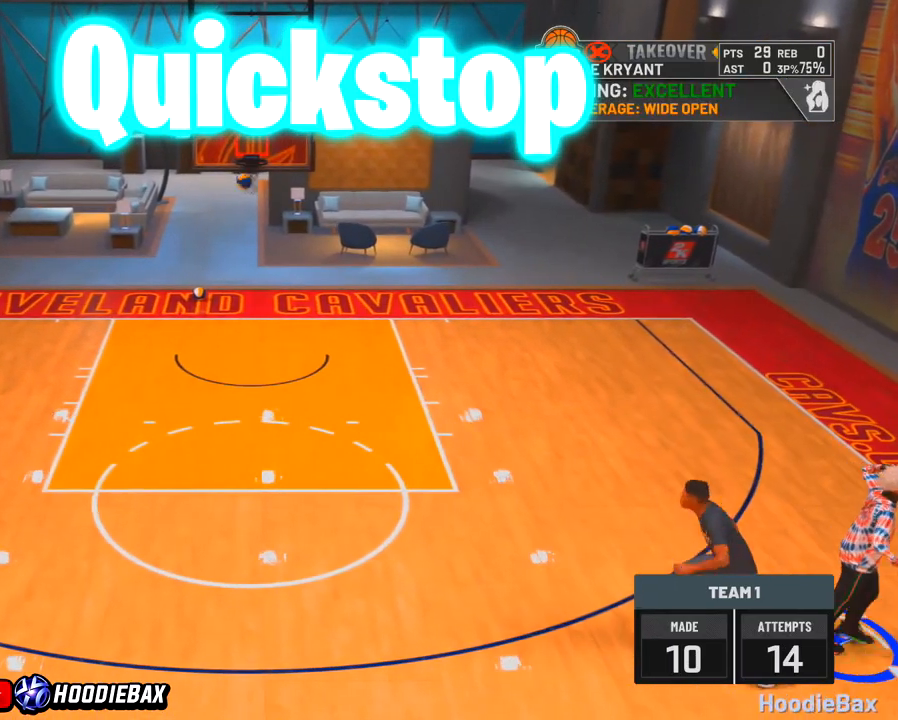
{"buttons": [], "left_stick": "center", "right_stick": "center", "events": []}